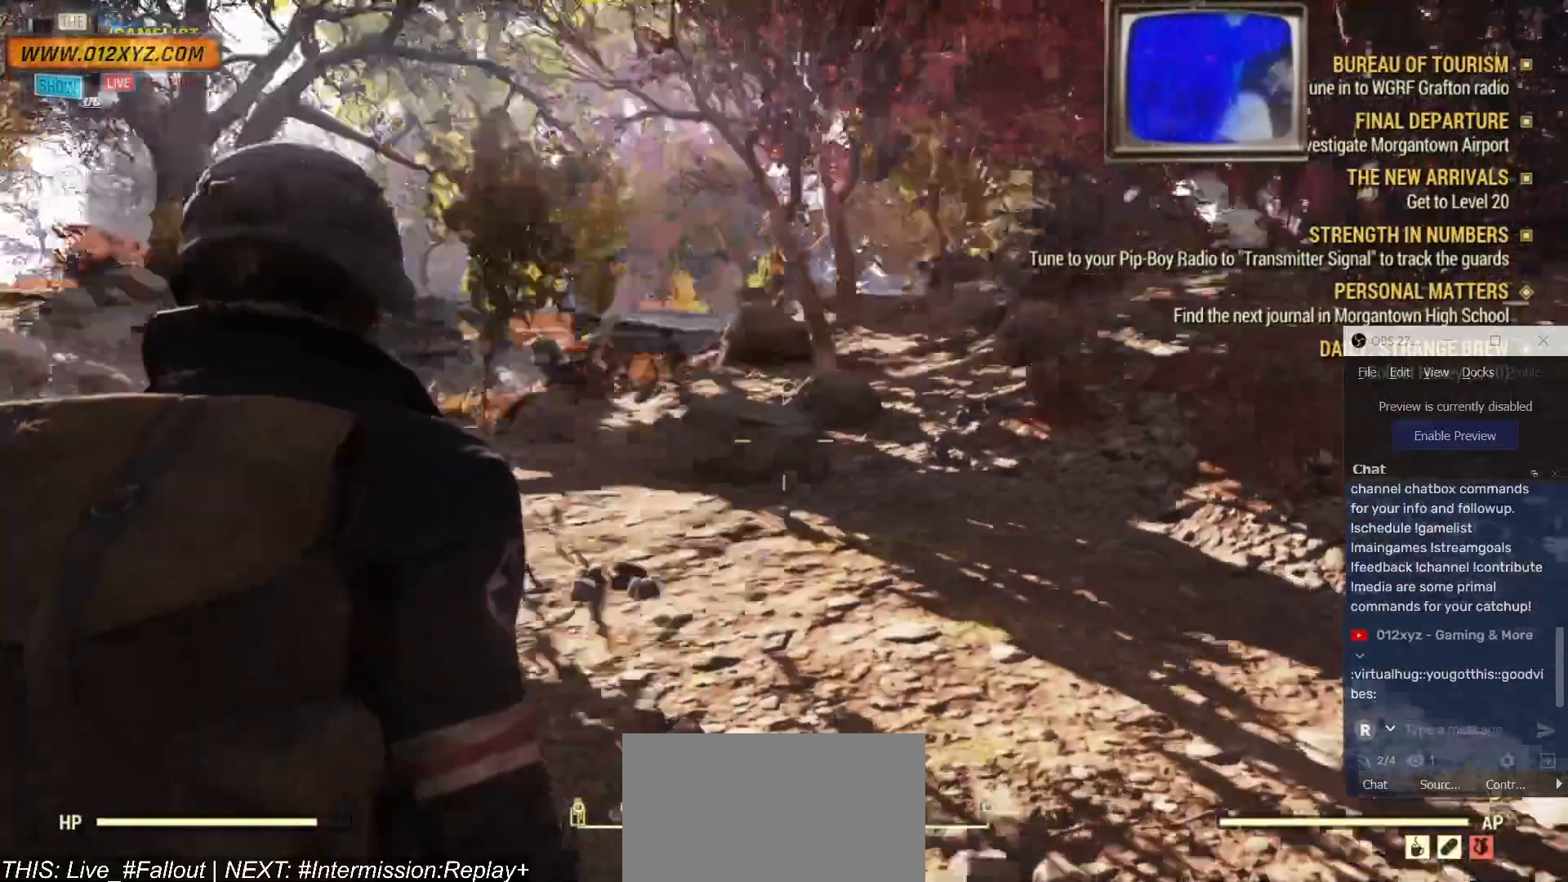
Gameplay with keyboard and mouse; each line is a JSON object with the keys and mouse buttons held at the frame after it. "events" lists presses ("down") and releases ("up") of "1", "2", "3", "4", "5", "a", "alt", "b", "c", "ctrl", "d", "e", "f", "g", "q", "r", "s", "shift", "space", "t", "tab", "v", "w", "x", "z", "mouse_left", "mouse_wheel", "mouse_right", "mouse_mb4" and "mouse_mb5" between this image and that frame as [ms after this image, input, new state], when the widget could be followed in between. "mouse_left", "mouse_wheel", "mouse_right", "mouse_mb4", "mouse_mb5" = the "left", "wheel", "right", "mb4", "mb5" buttons of the "mouse" list. No other keys are recorded. "wheel" means that the mouse wheel is clicked or scrolled. Not read: mouse_move.
{"keys": [], "mouse": [], "events": []}
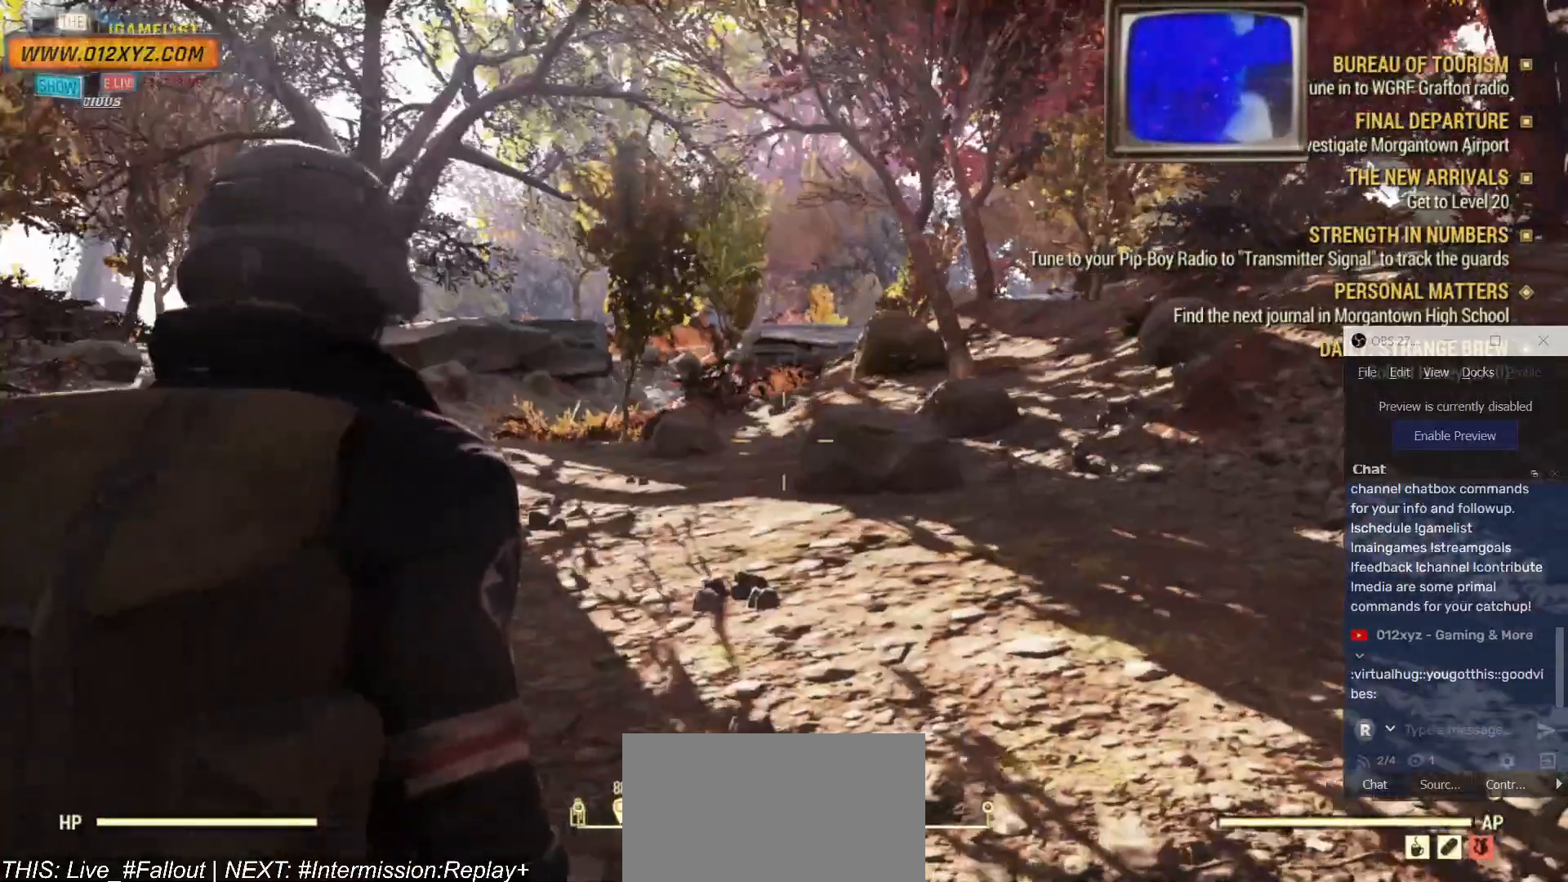
{"keys": [], "mouse": []}
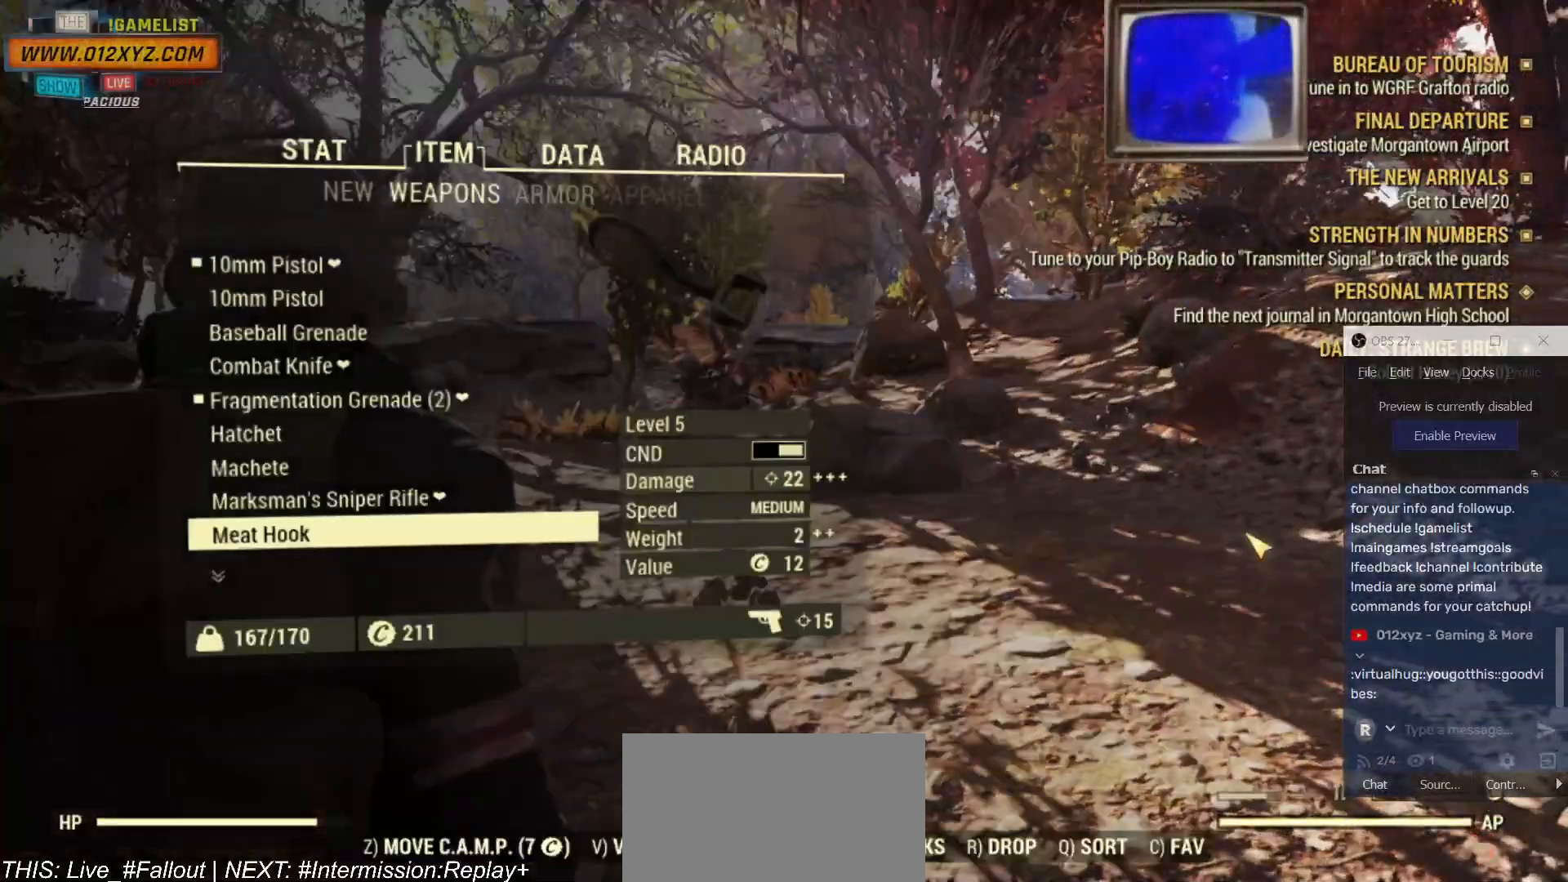
{"keys": [], "mouse": [], "events": []}
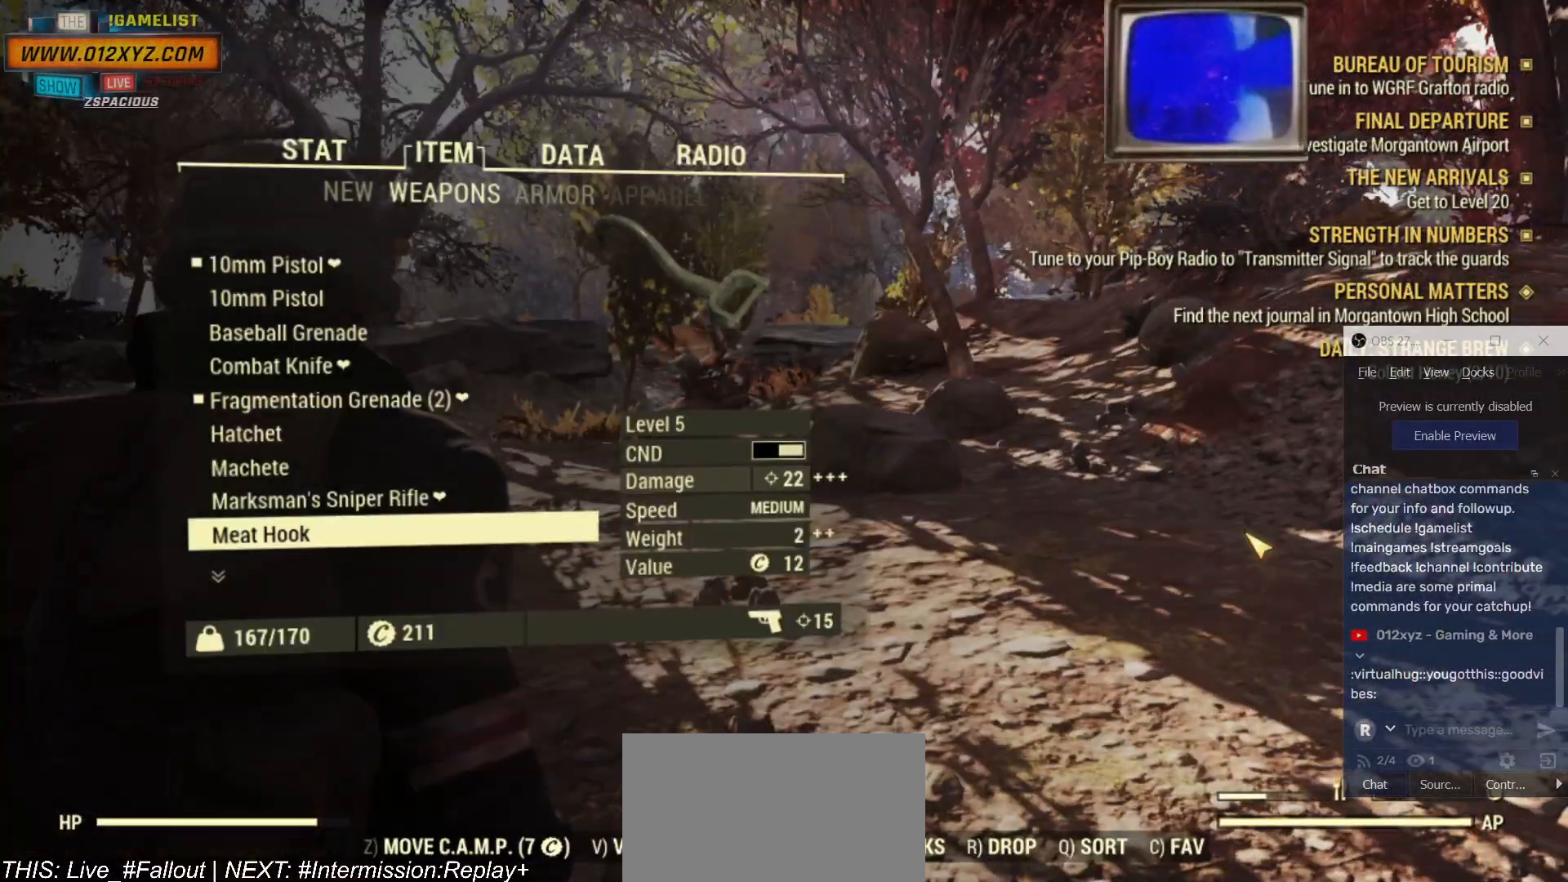
{"keys": [], "mouse": [], "events": []}
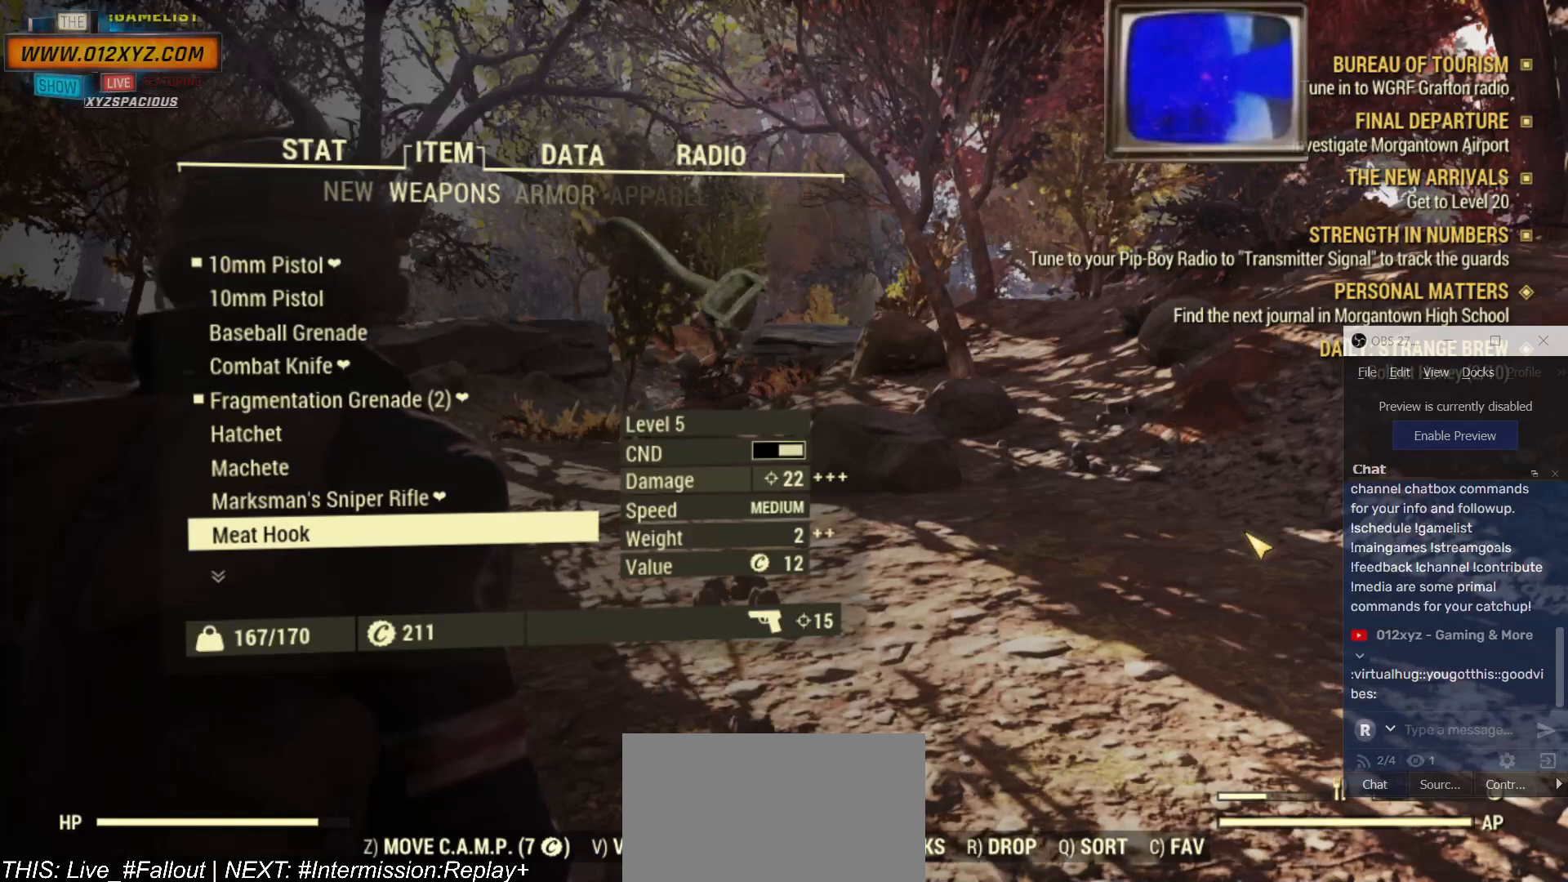
{"keys": [], "mouse": [], "events": []}
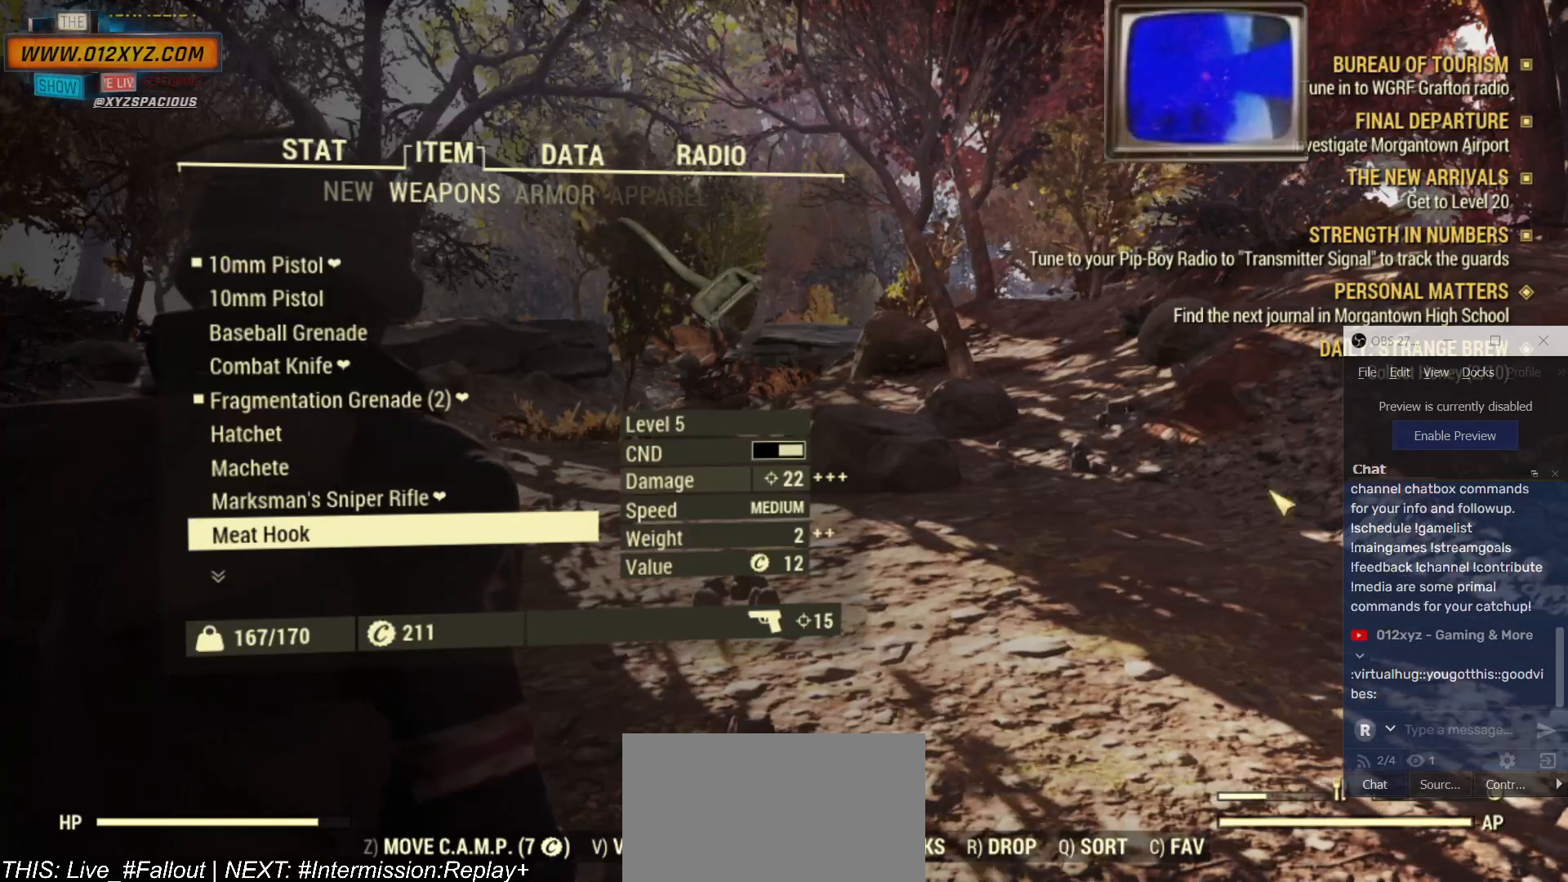
{"keys": [], "mouse": [], "events": []}
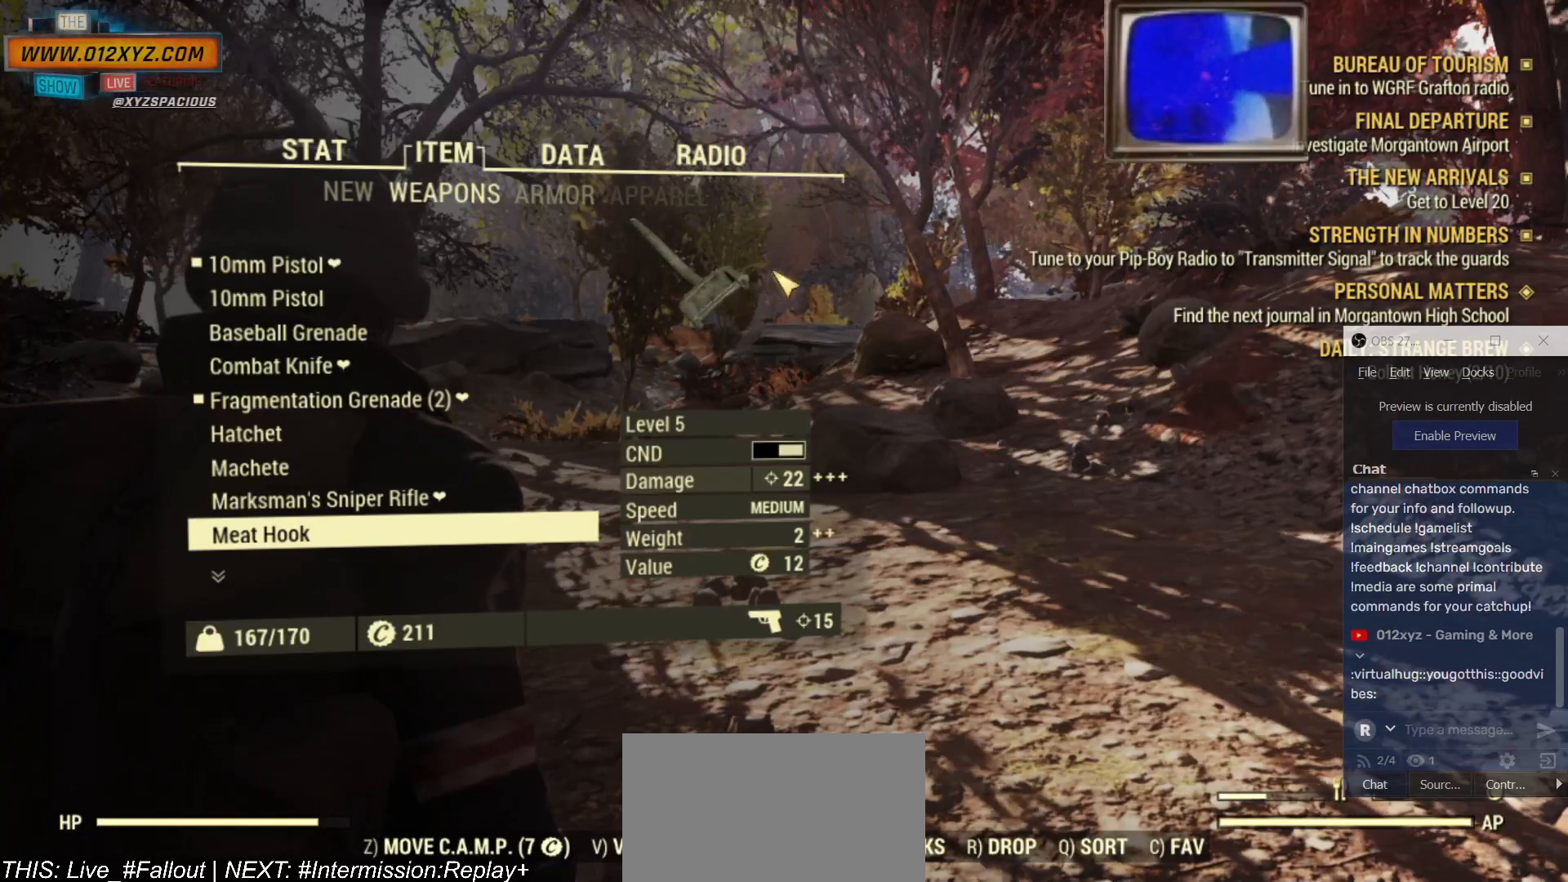
{"keys": [], "mouse": [], "events": []}
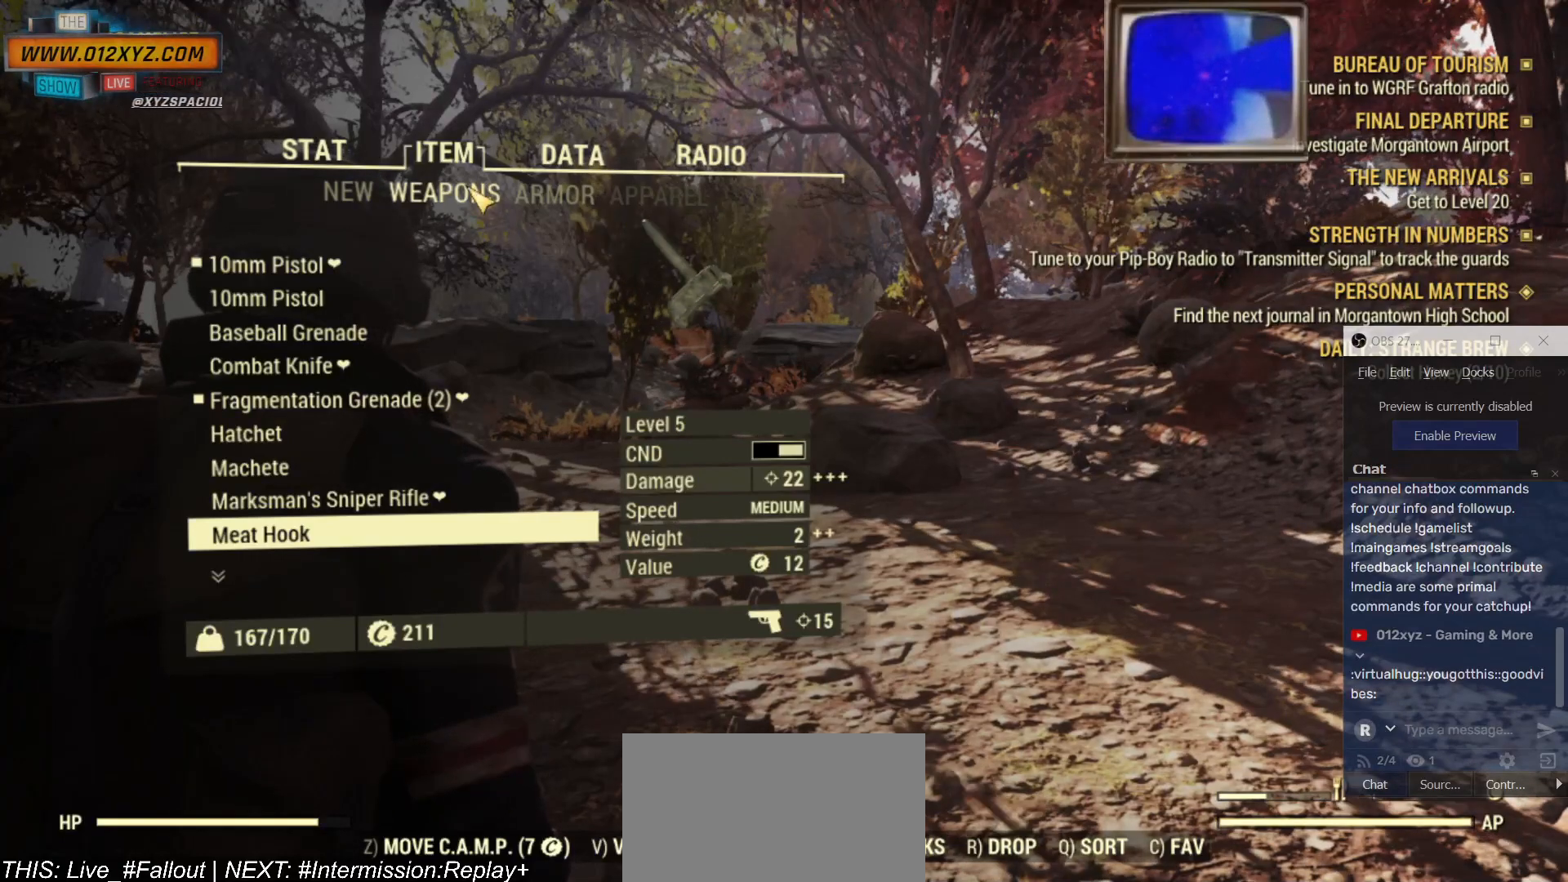
{"keys": [], "mouse": ["left"], "events": [[467, "mouse_left", "down"]]}
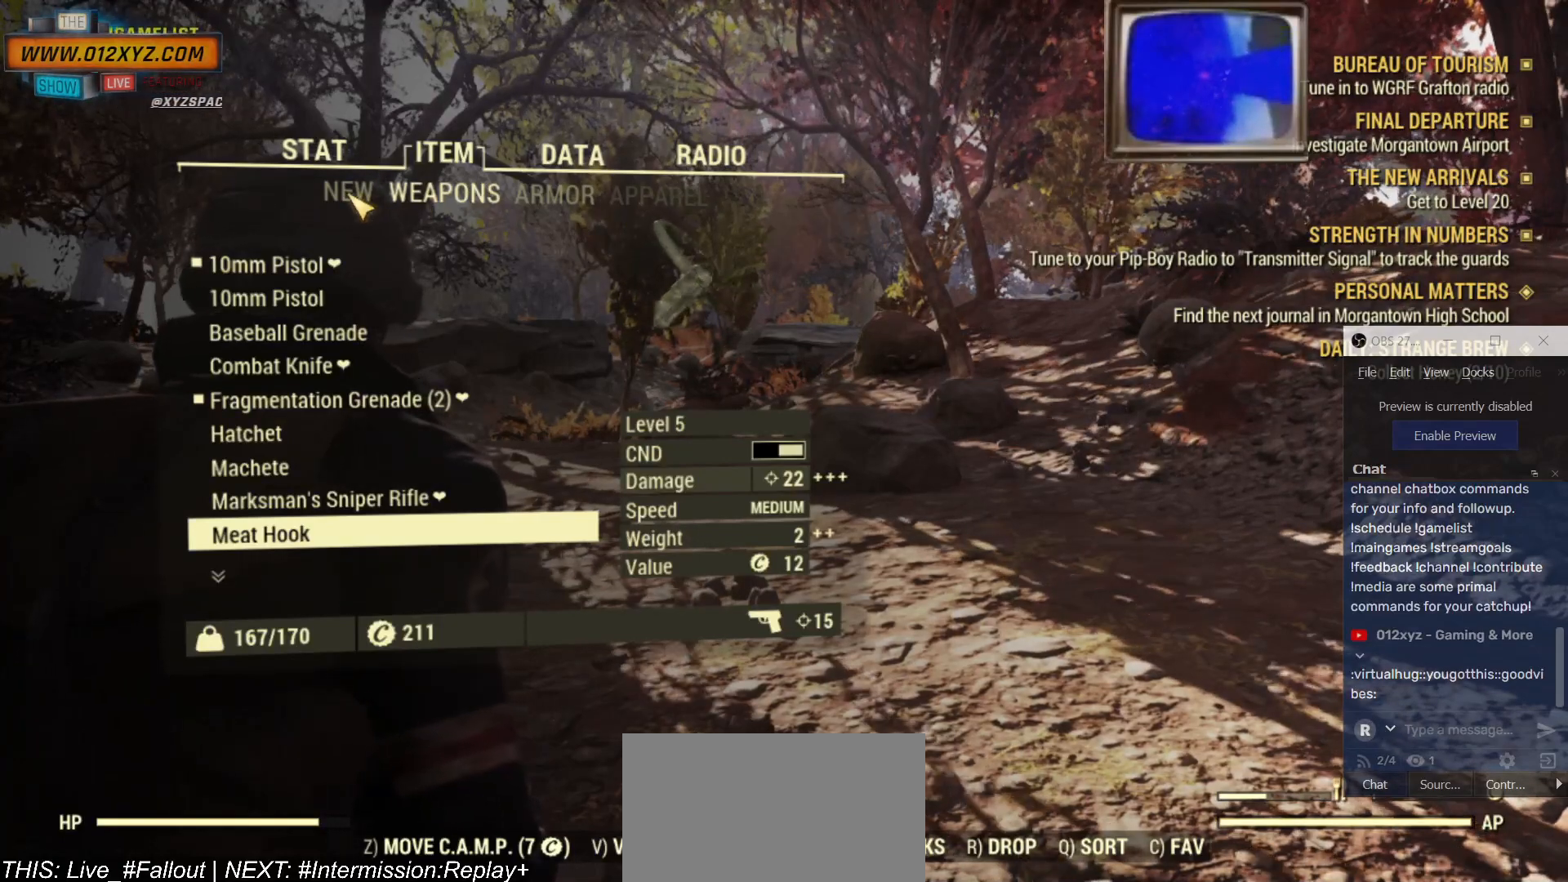
{"keys": [], "mouse": [], "events": [[134, "mouse_left", "up"]]}
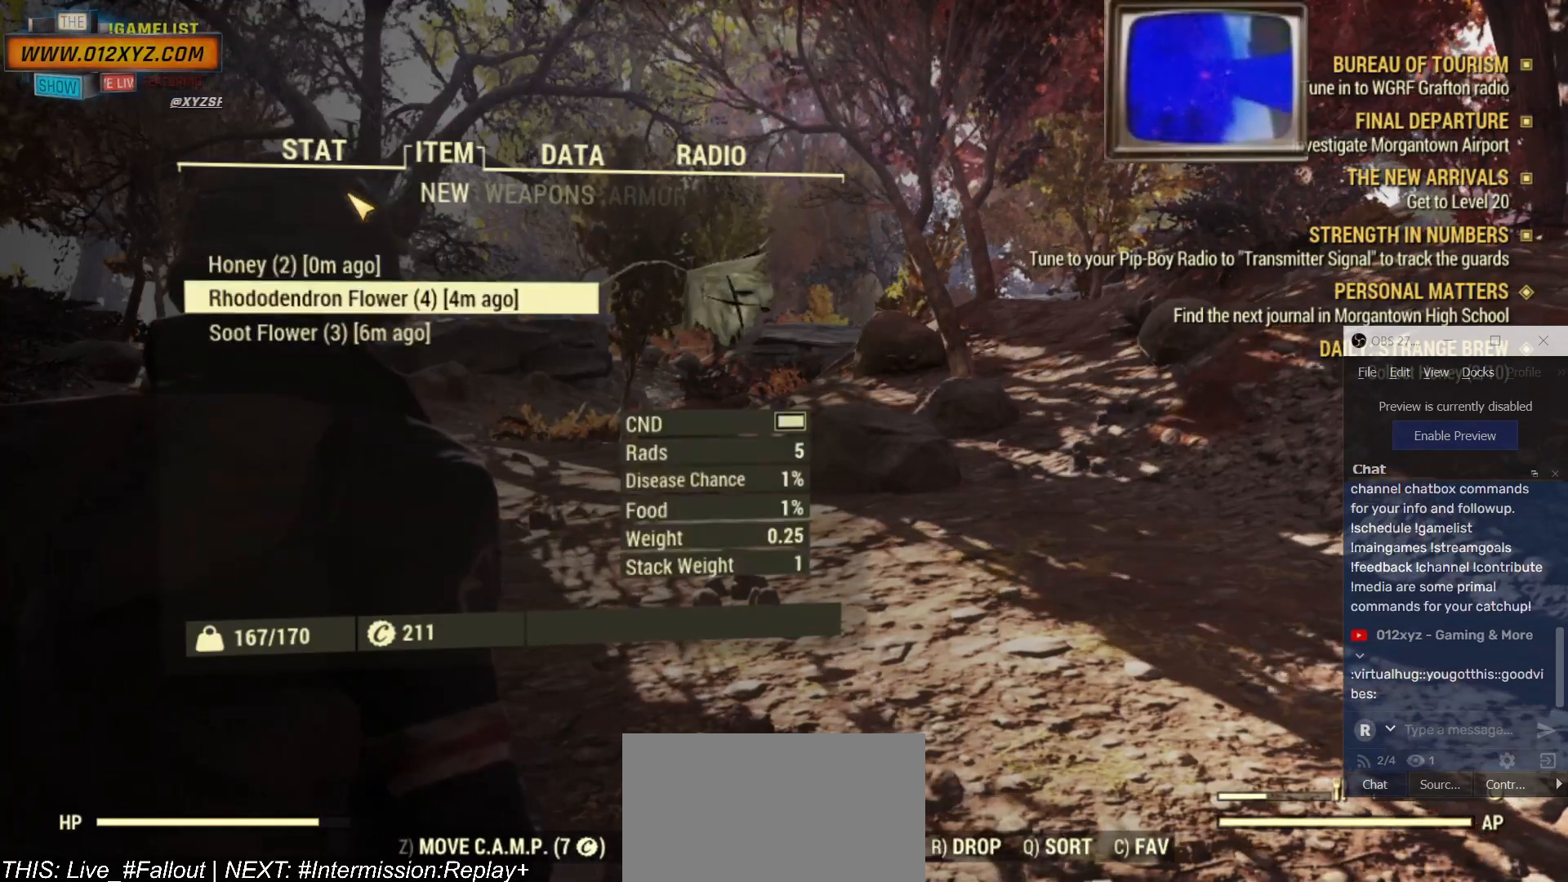
{"keys": [], "mouse": [], "events": []}
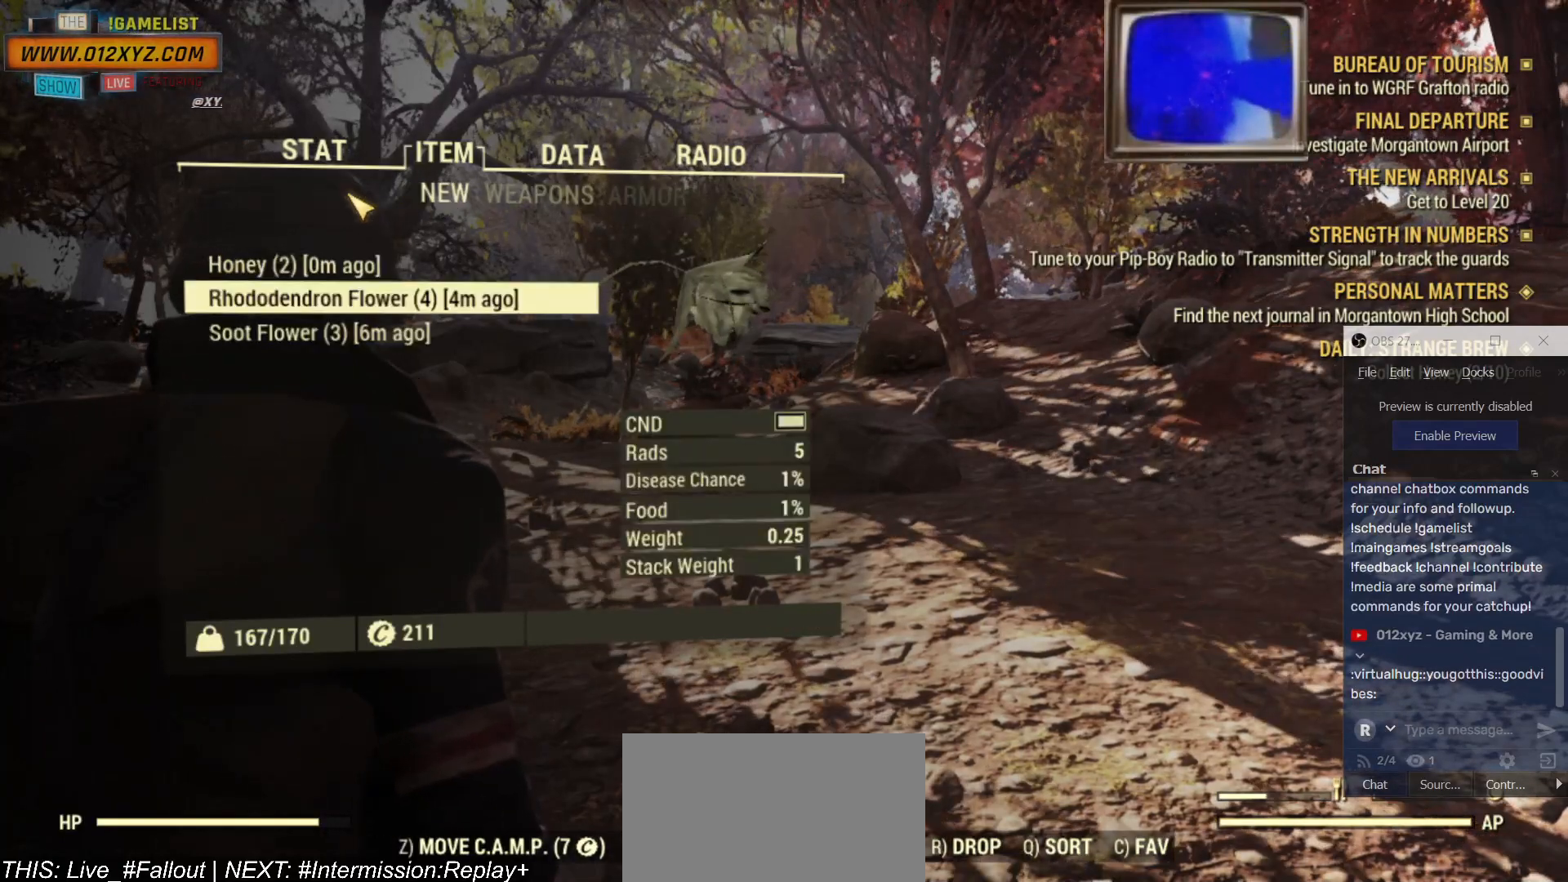
{"keys": [], "mouse": [], "events": []}
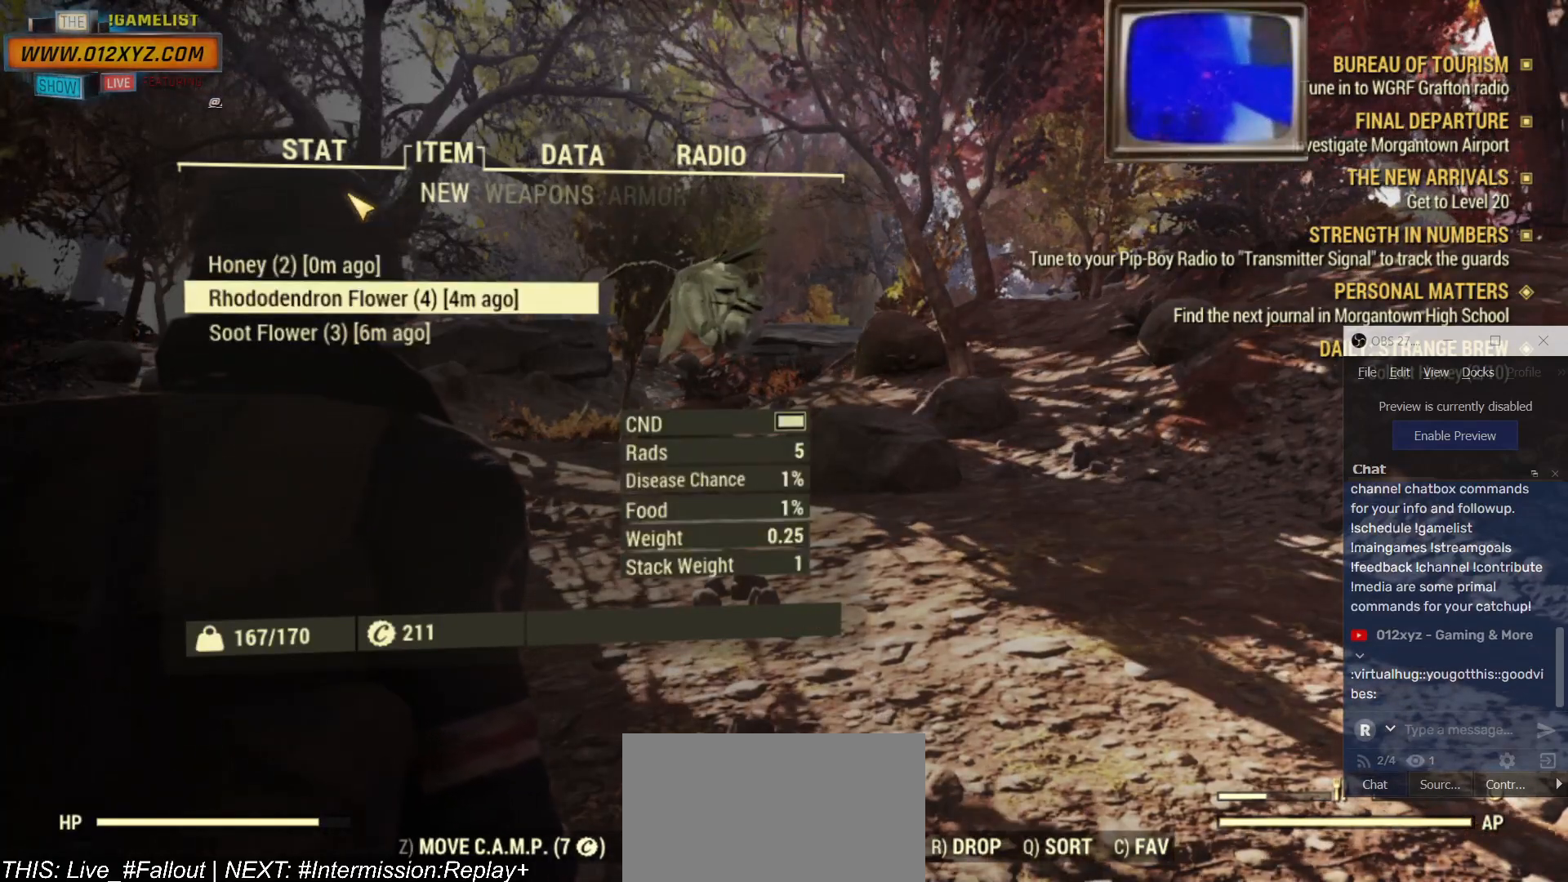
{"keys": [], "mouse": [], "events": []}
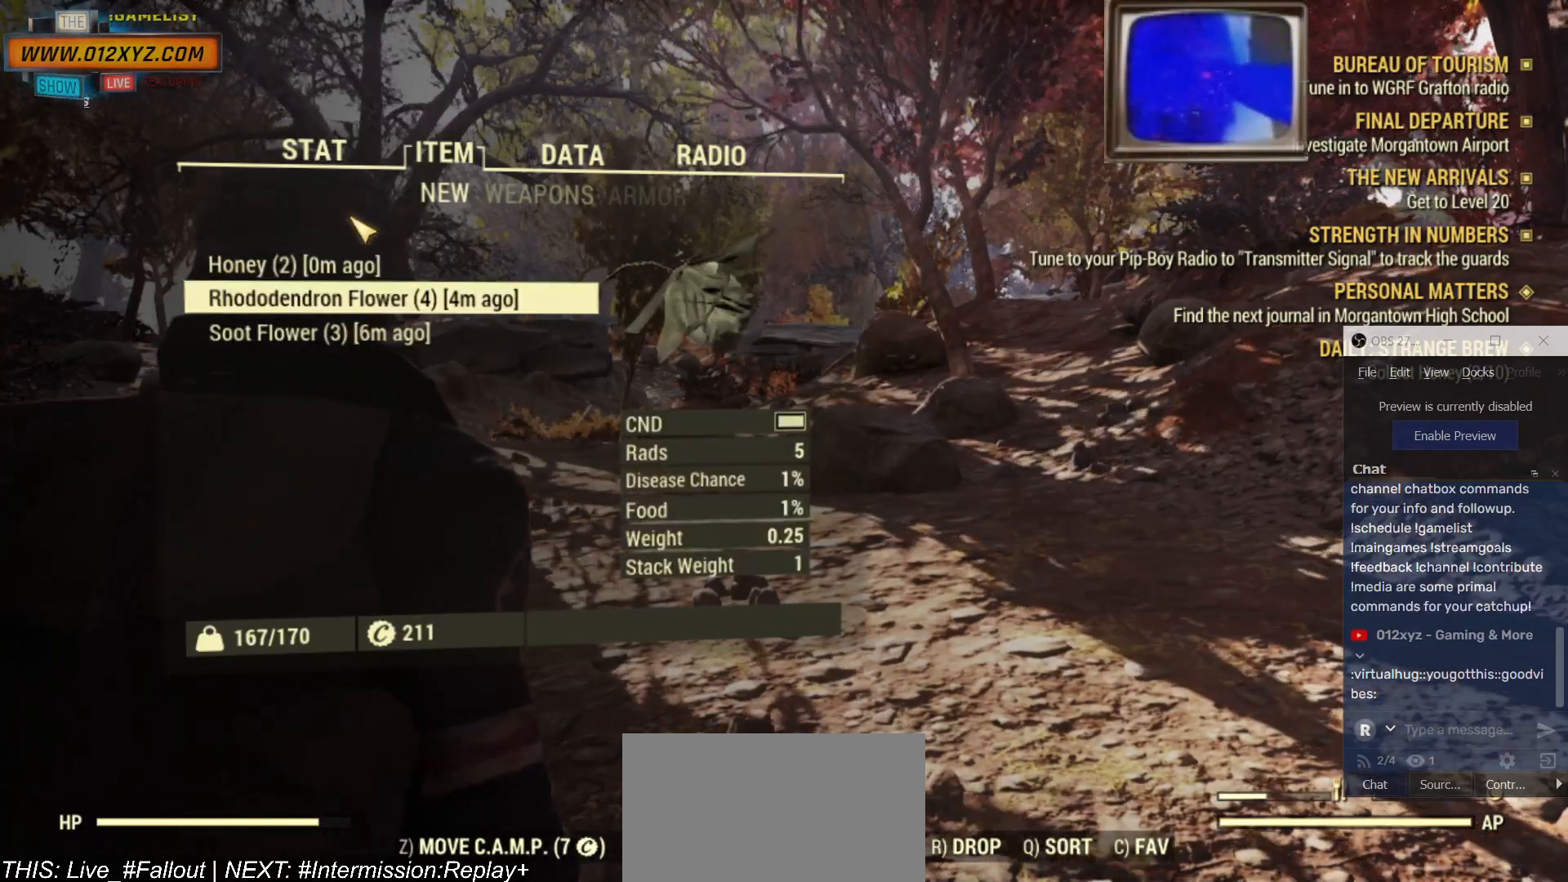
{"keys": [], "mouse": [], "events": []}
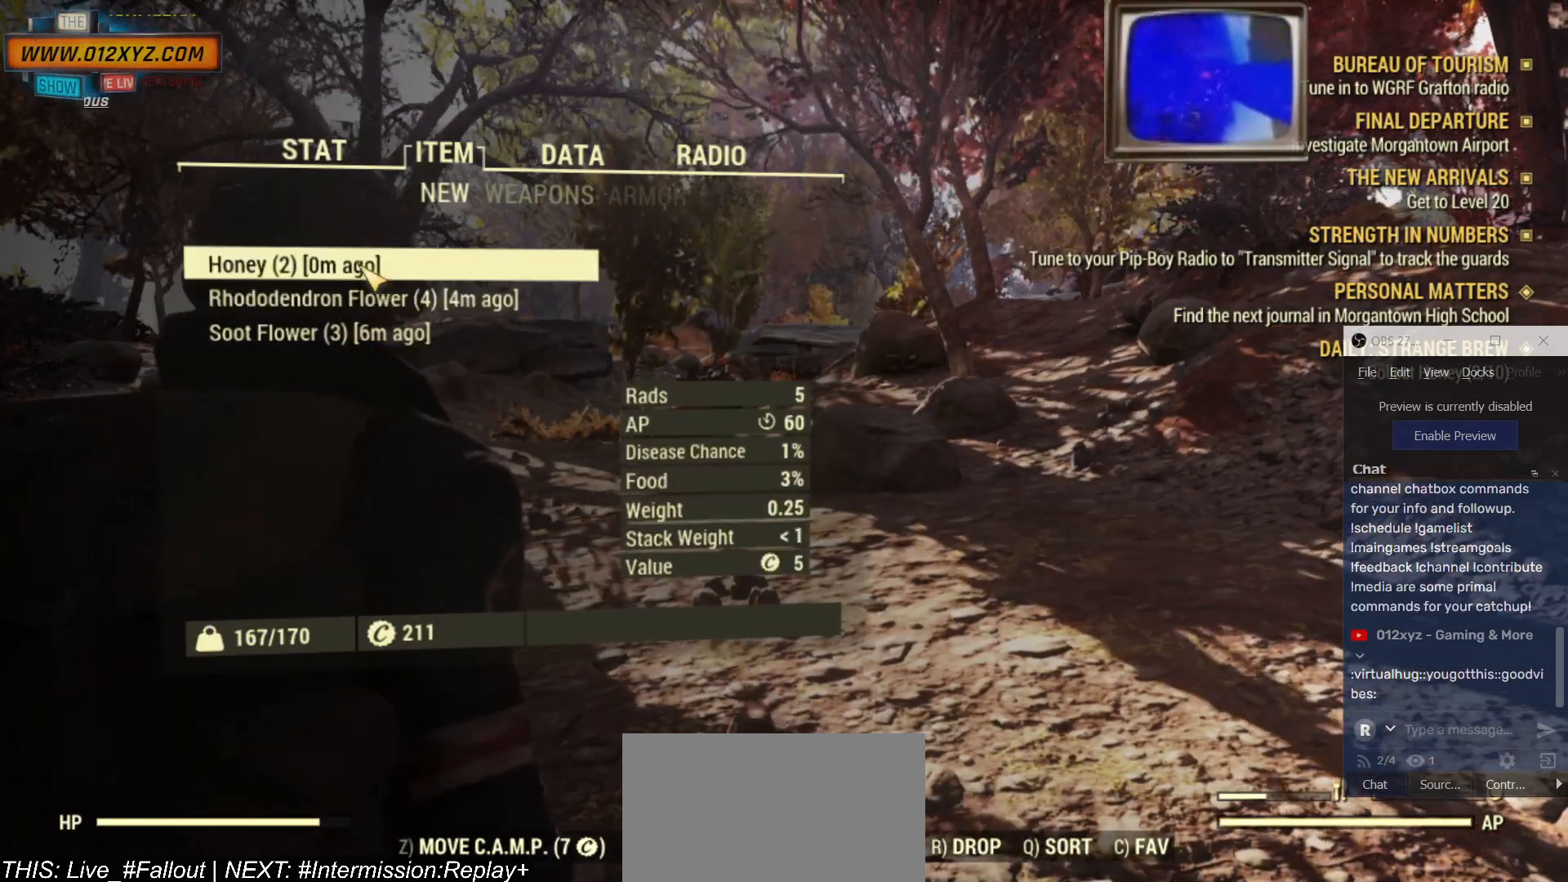
{"keys": [], "mouse": [], "events": []}
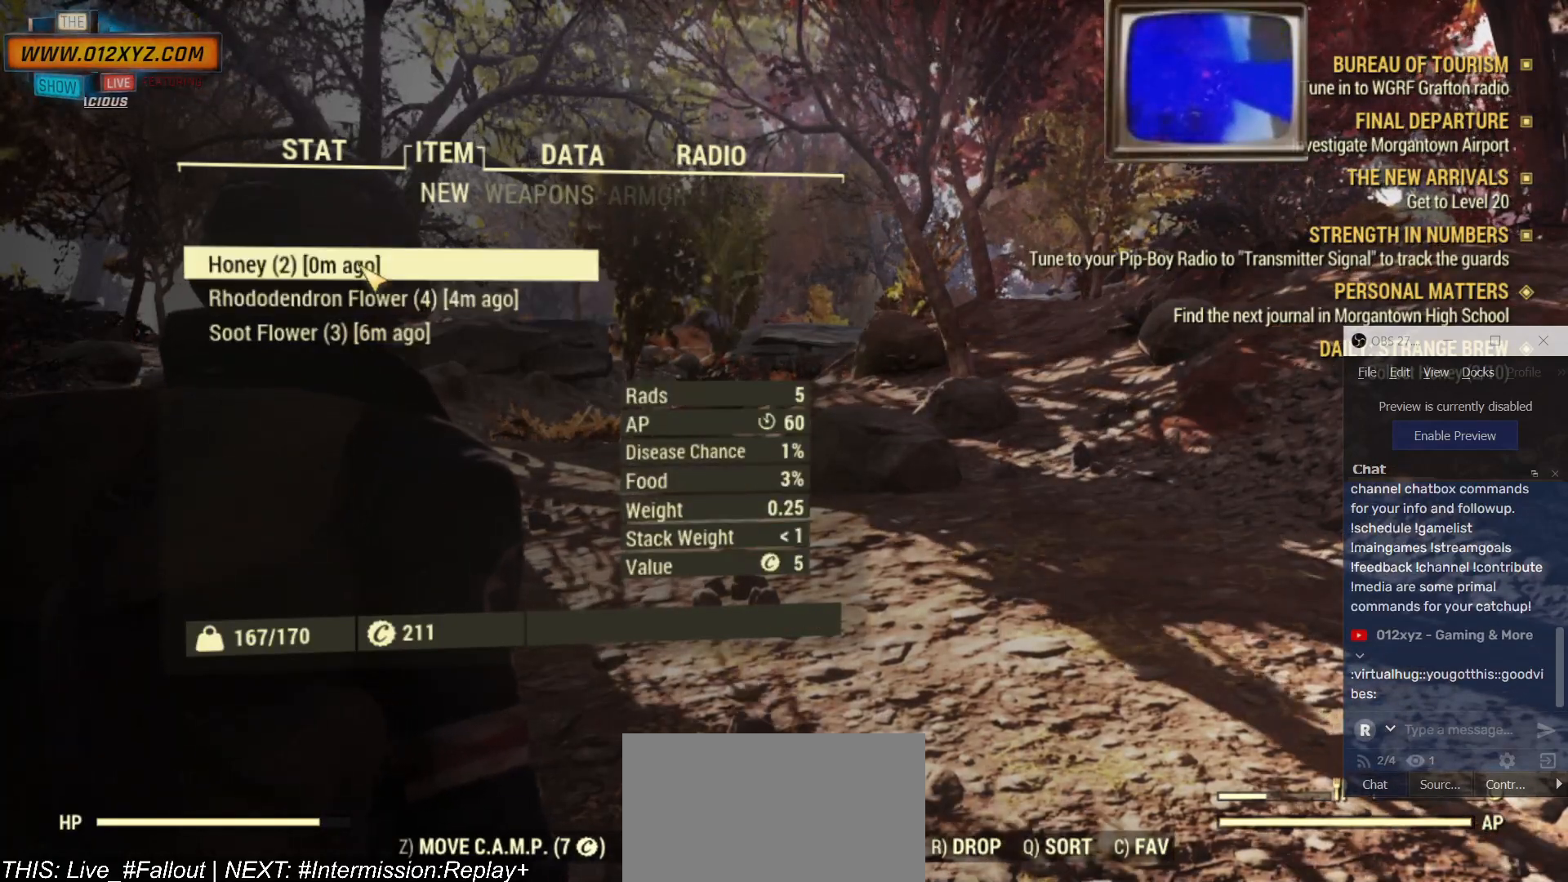
{"keys": [], "mouse": [], "events": []}
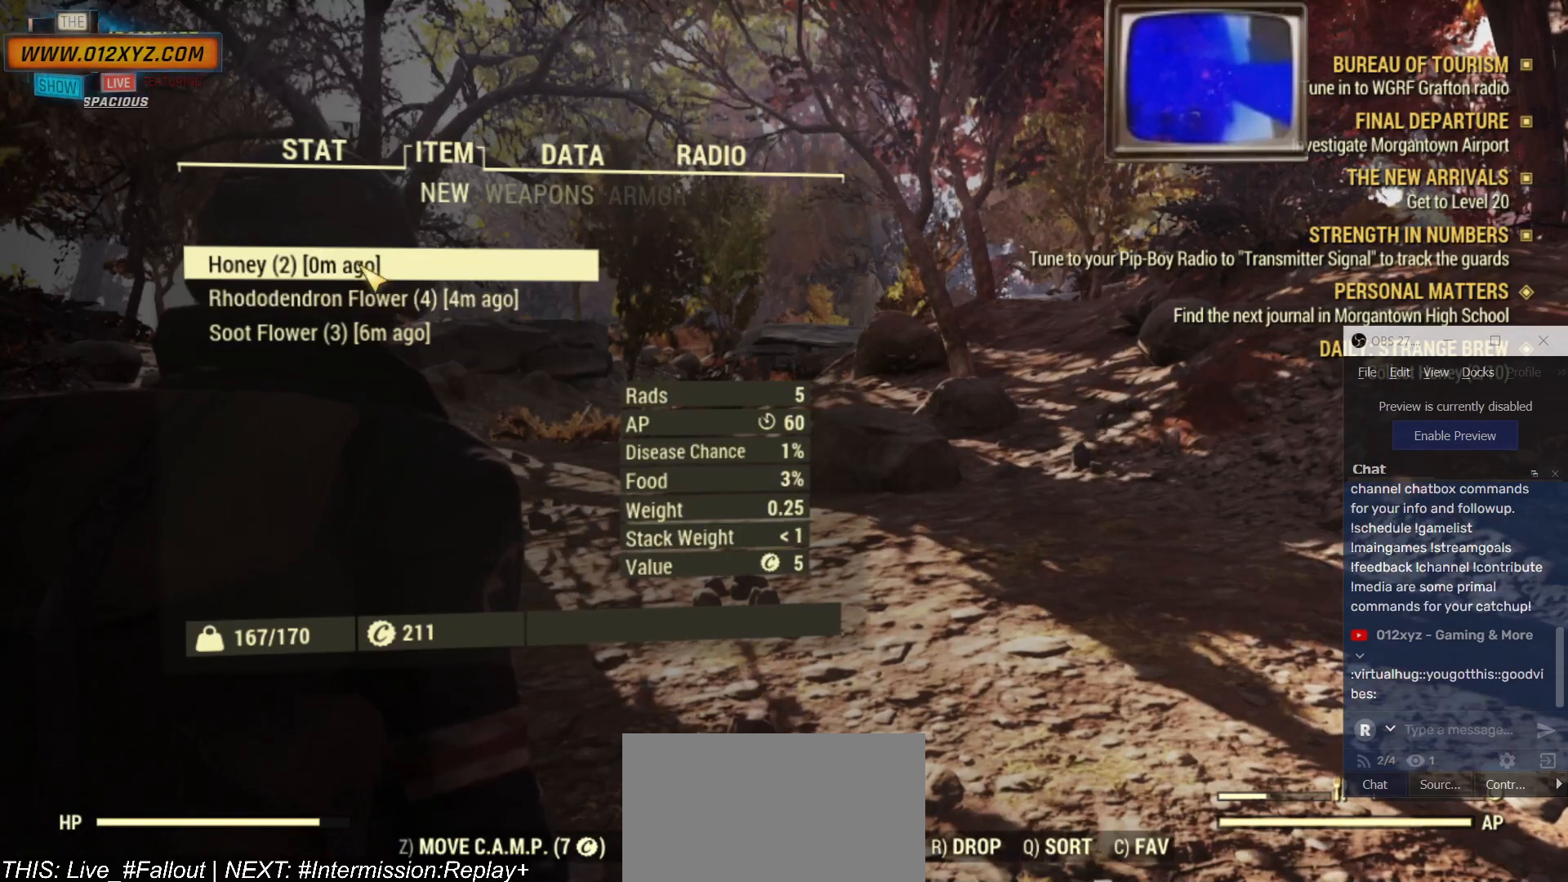
{"keys": [], "mouse": [], "events": []}
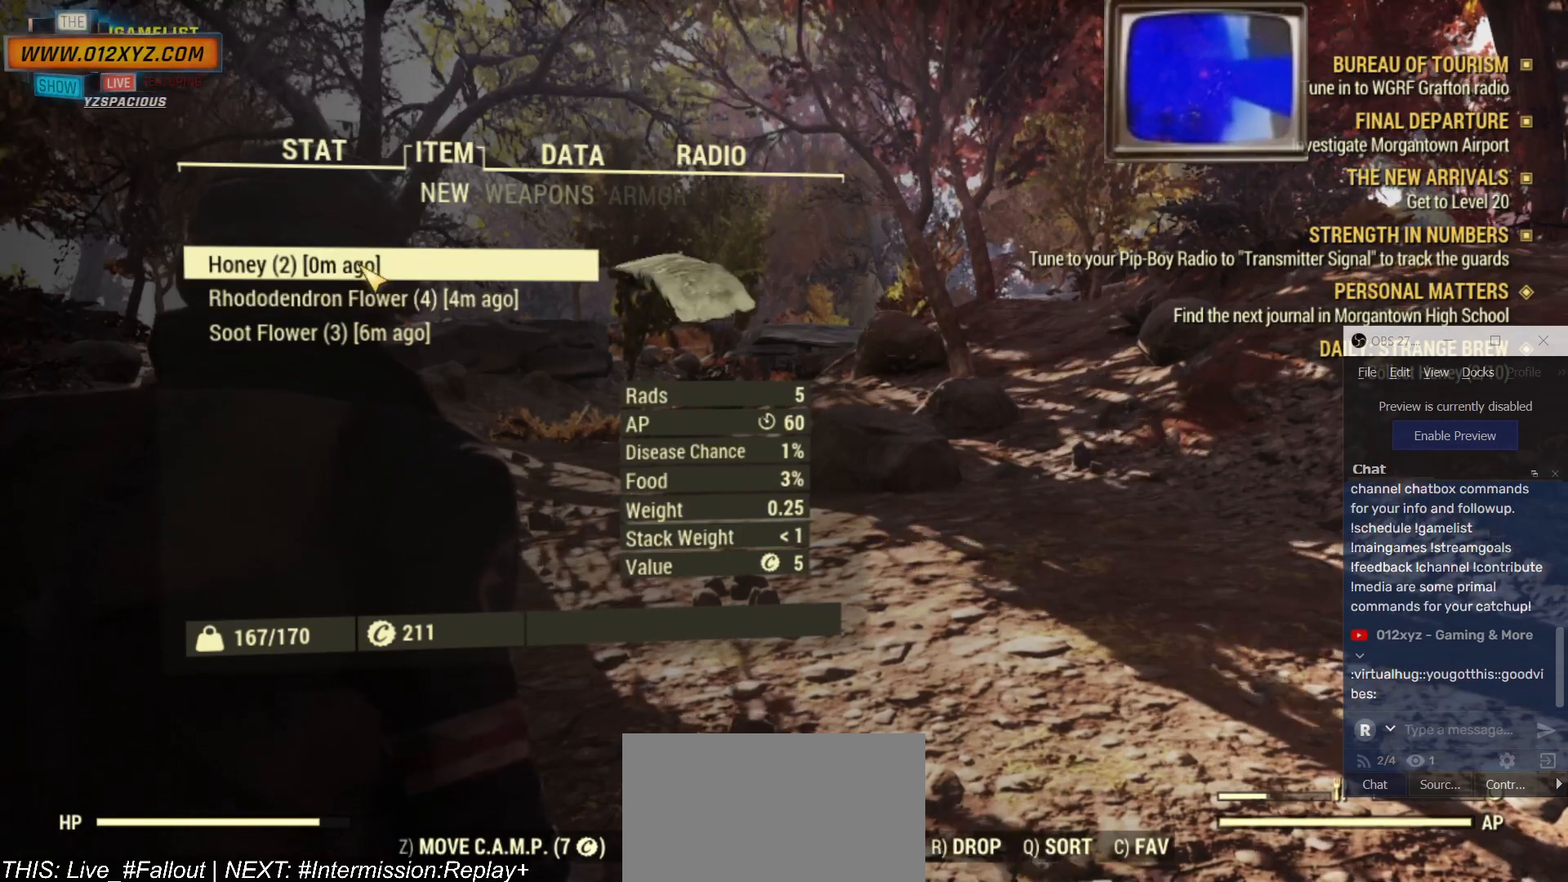
{"keys": [], "mouse": [], "events": []}
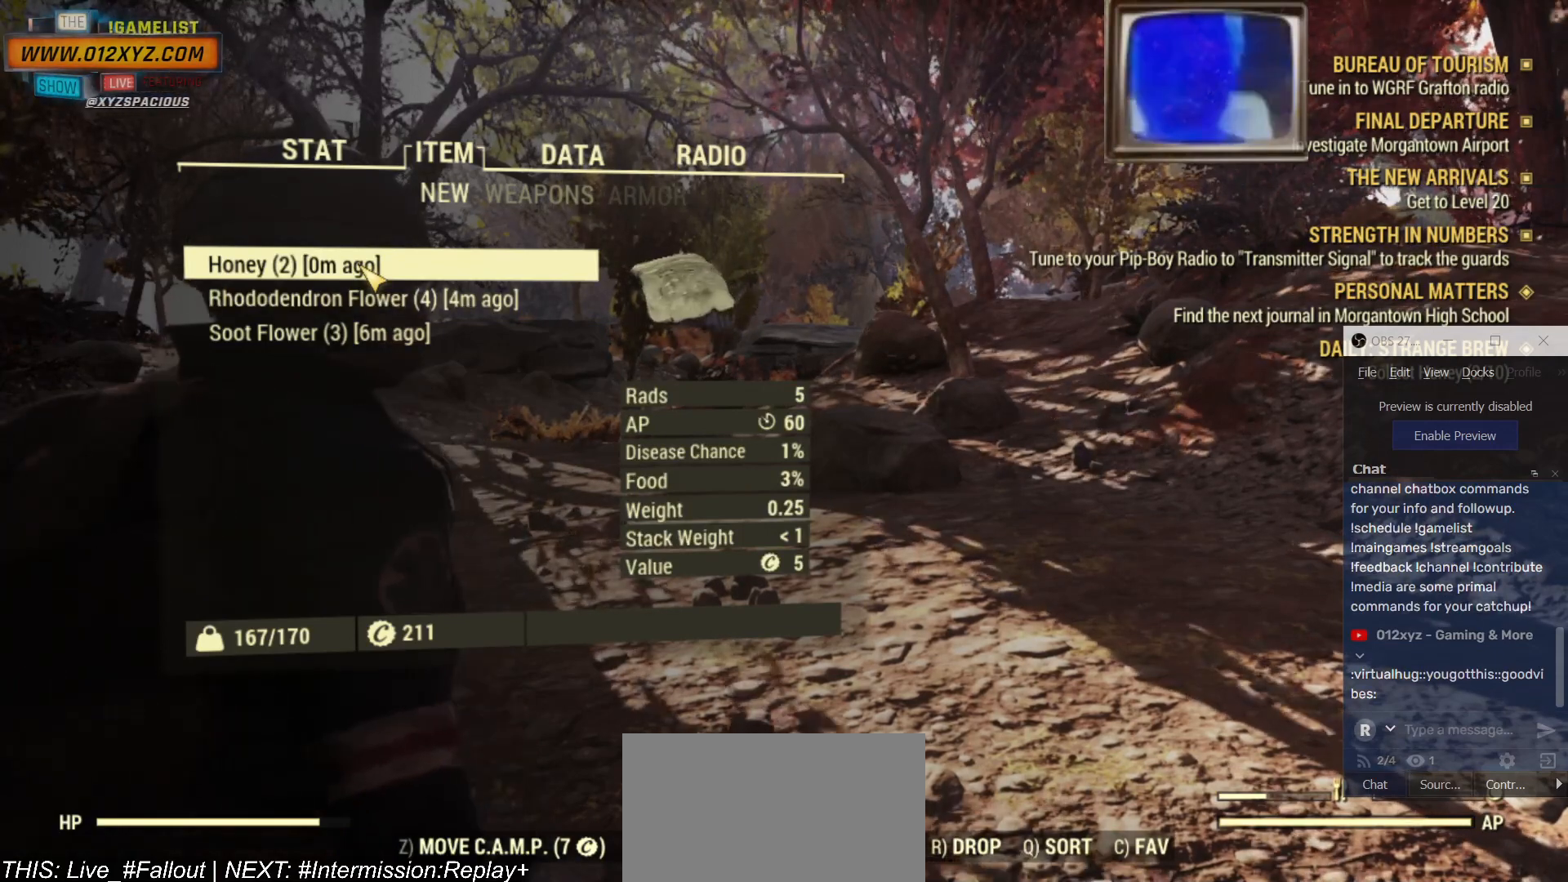
{"keys": [], "mouse": [], "events": []}